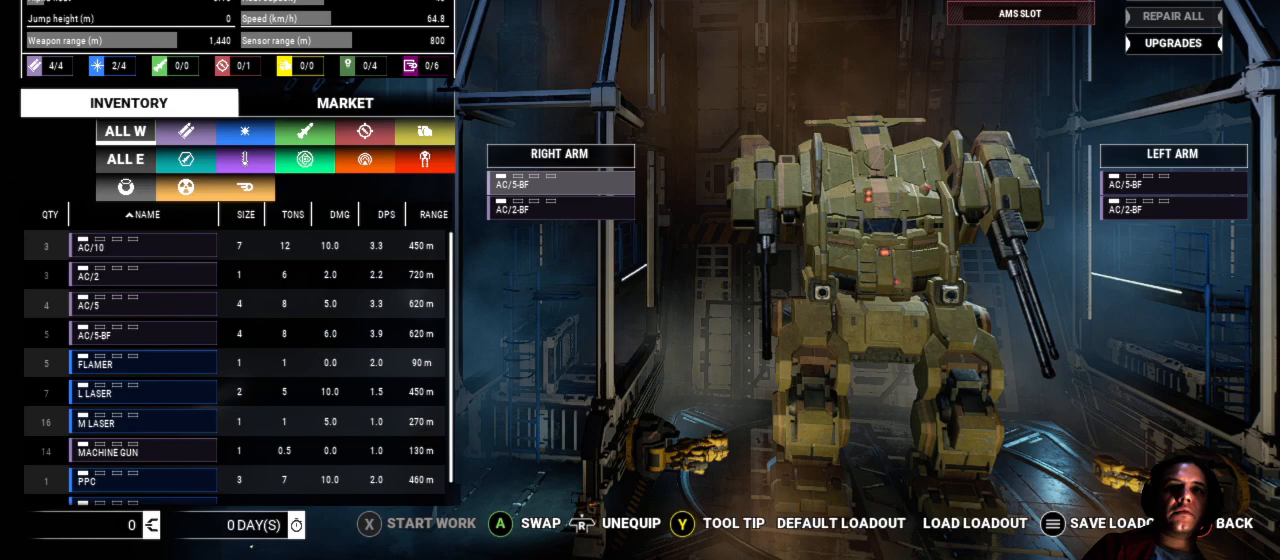
Gameplay with a controller (Xbox layout); each line is a JSON object with the inputs held at the frame after it. "events" lists button and stick changes between this image and that frame as [ms after this image, input, new state], when the widget could be followed in between. Not read: L1 L3 R3.
{"buttons": [], "left_stick": "right", "right_stick": "center", "events": [[383, "left_stick", "right"]]}
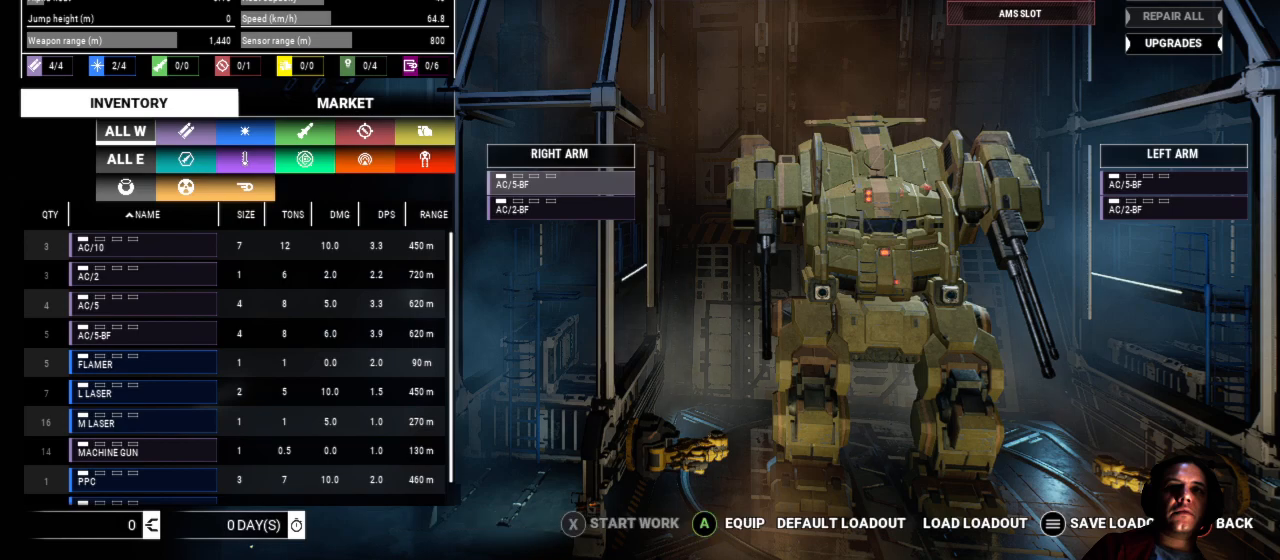
{"buttons": [], "left_stick": "up", "right_stick": "center", "events": [[167, "left_stick", "center"], [467, "left_stick", "up"]]}
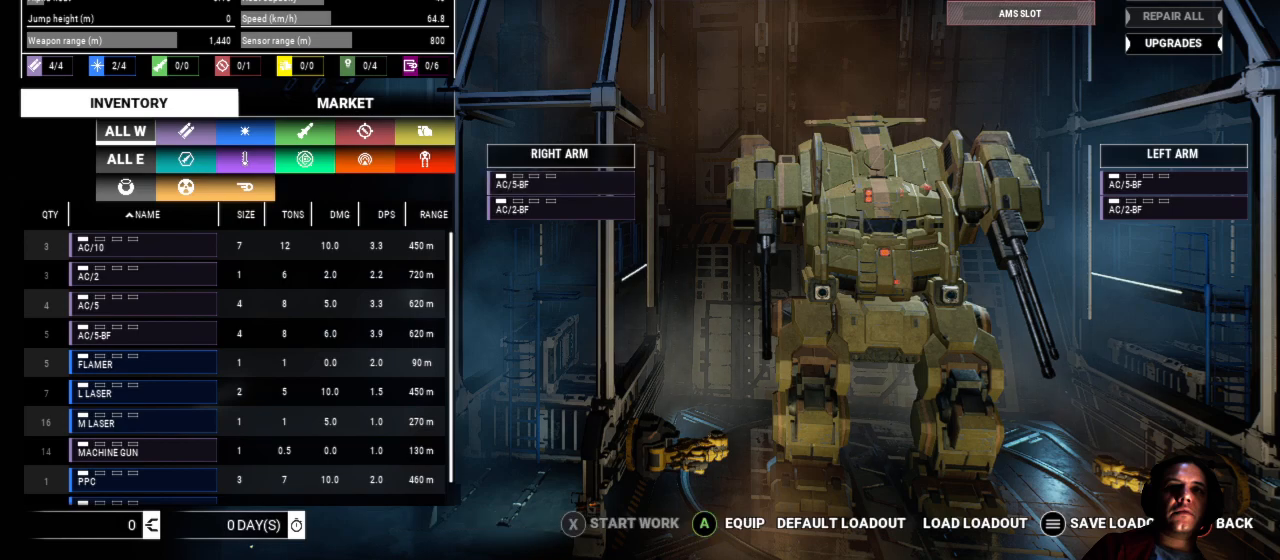
{"buttons": [], "left_stick": "up", "right_stick": "center", "events": [[233, "left_stick", "center"], [433, "left_stick", "up"]]}
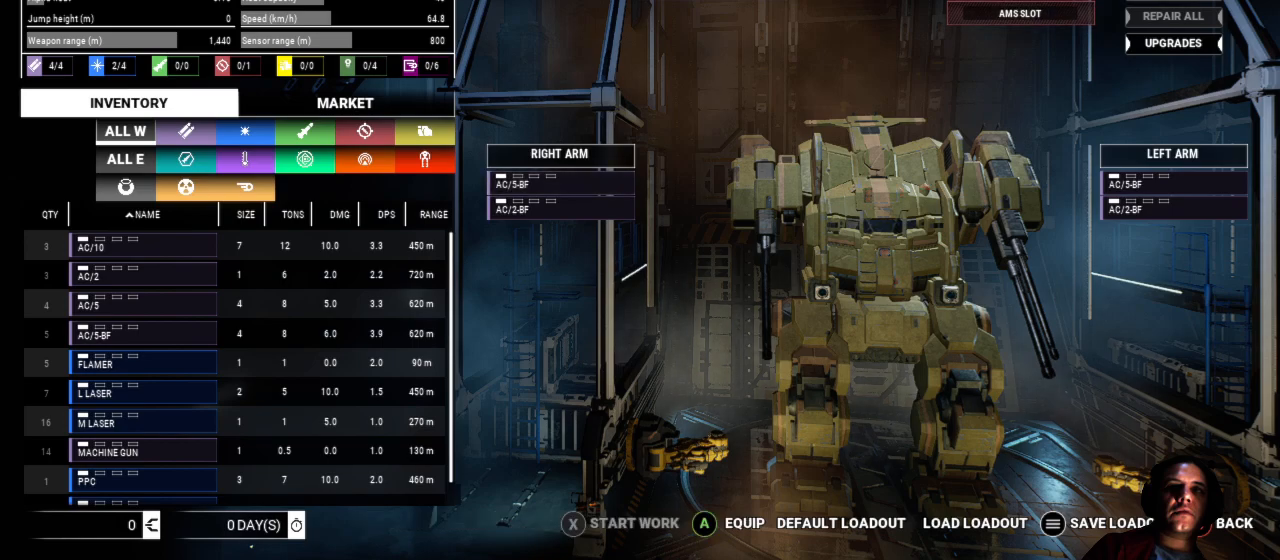
{"buttons": [], "left_stick": "down", "right_stick": "center", "events": [[183, "left_stick", "center"], [483, "left_stick", "down"]]}
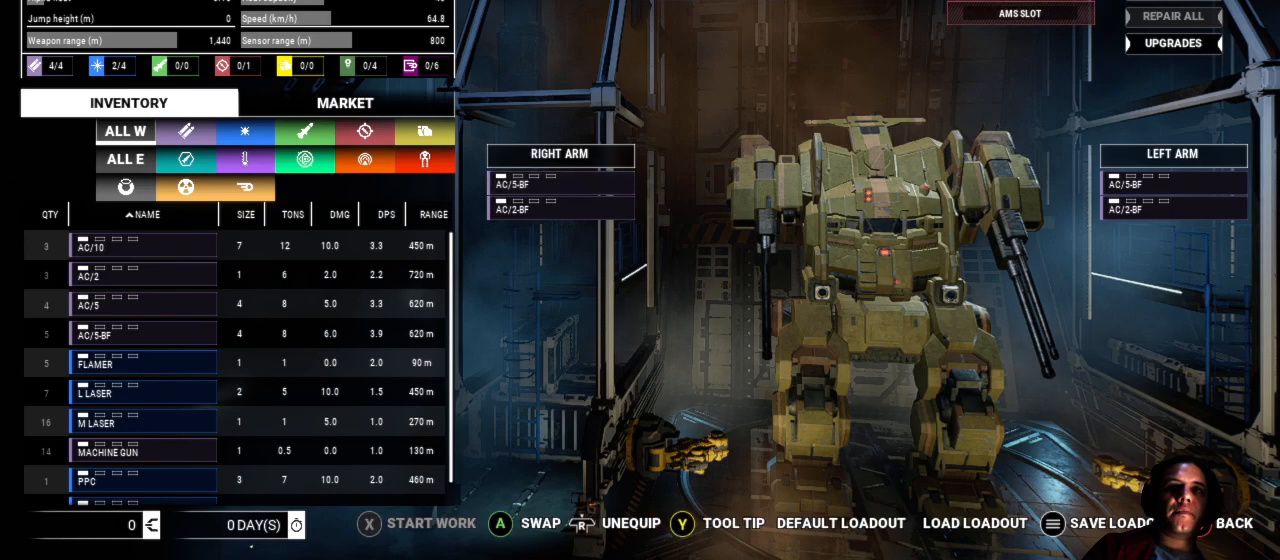
{"buttons": [], "left_stick": "center", "right_stick": "center", "events": [[183, "left_stick", "center"], [317, "A", "down"], [467, "A", "up"]]}
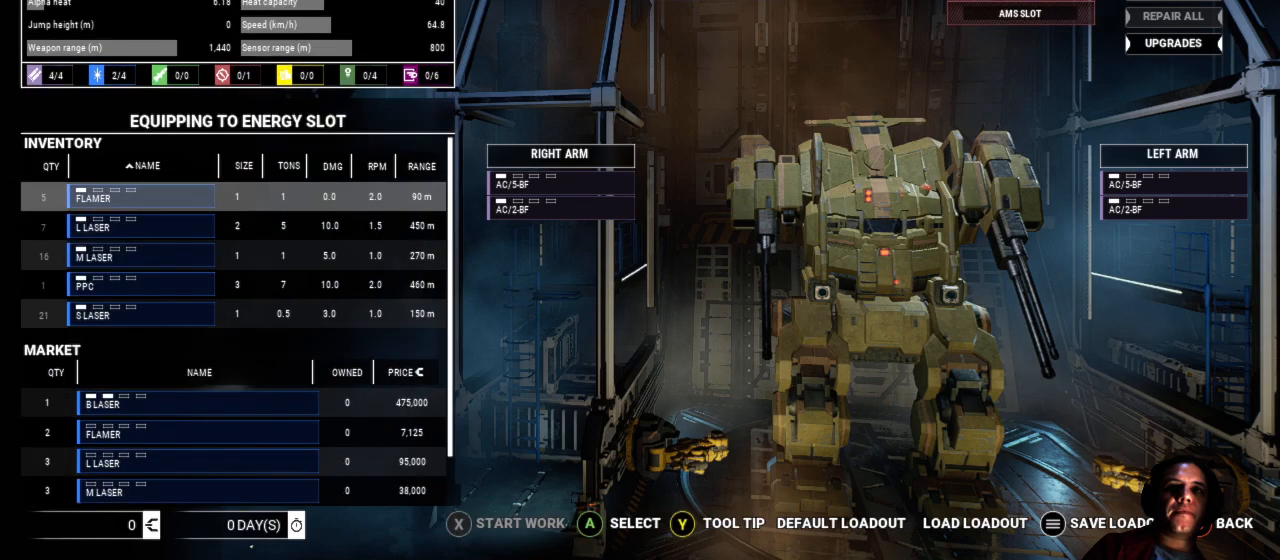
{"buttons": [], "left_stick": "center", "right_stick": "center", "events": []}
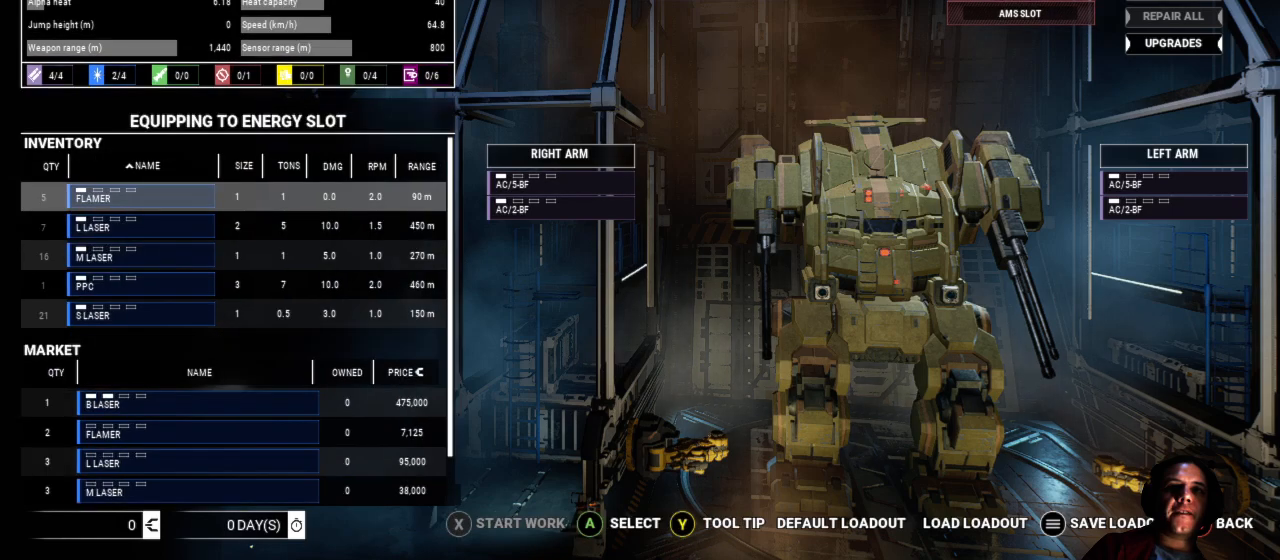
{"buttons": [], "left_stick": "center", "right_stick": "center", "events": []}
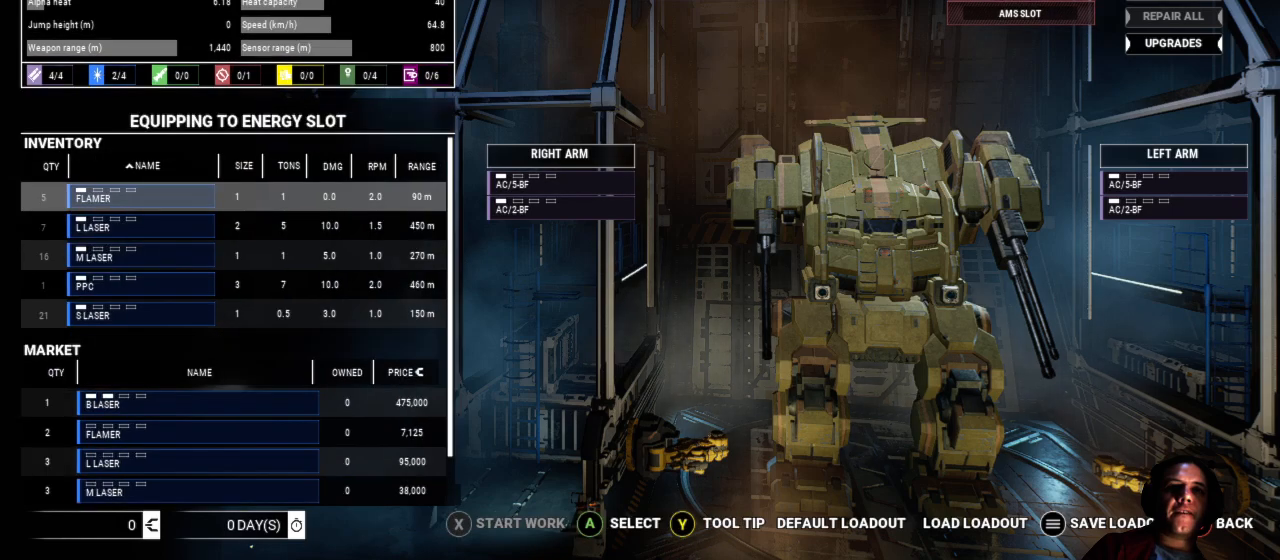
{"buttons": [], "left_stick": "center", "right_stick": "center", "events": []}
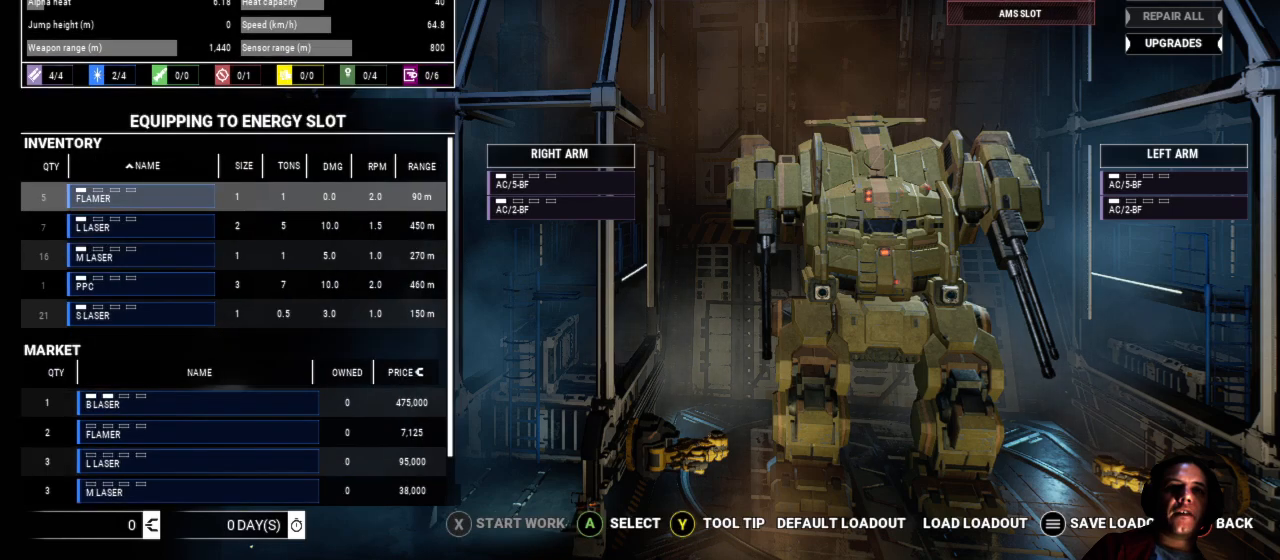
{"buttons": [], "left_stick": "center", "right_stick": "center", "events": [[200, "left_stick", "down"], [433, "left_stick", "center"]]}
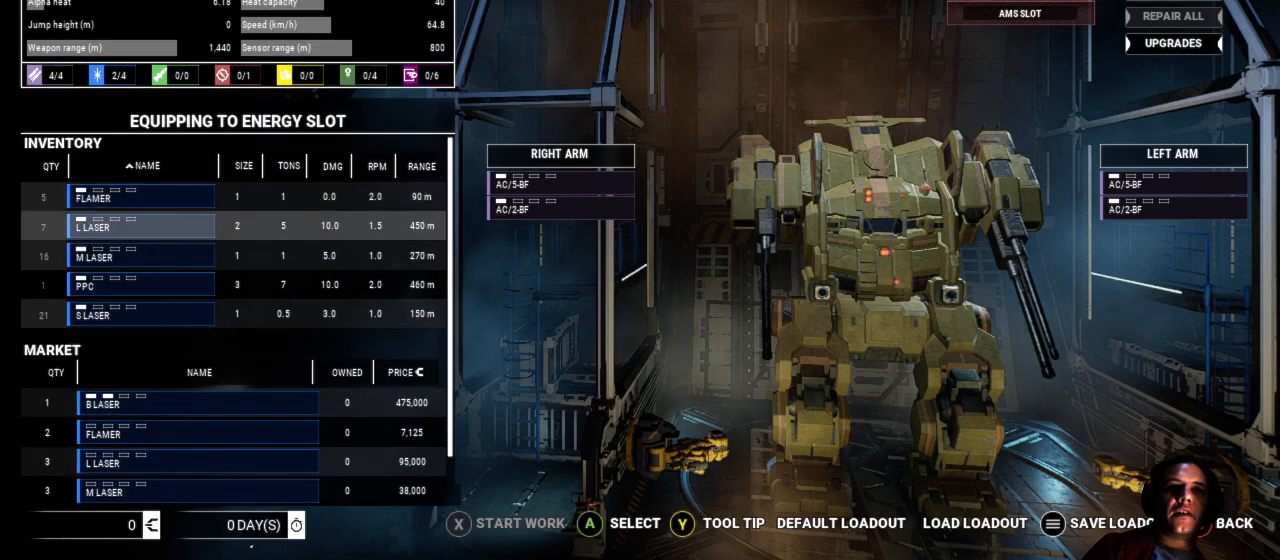
{"buttons": [], "left_stick": "center", "right_stick": "center", "events": []}
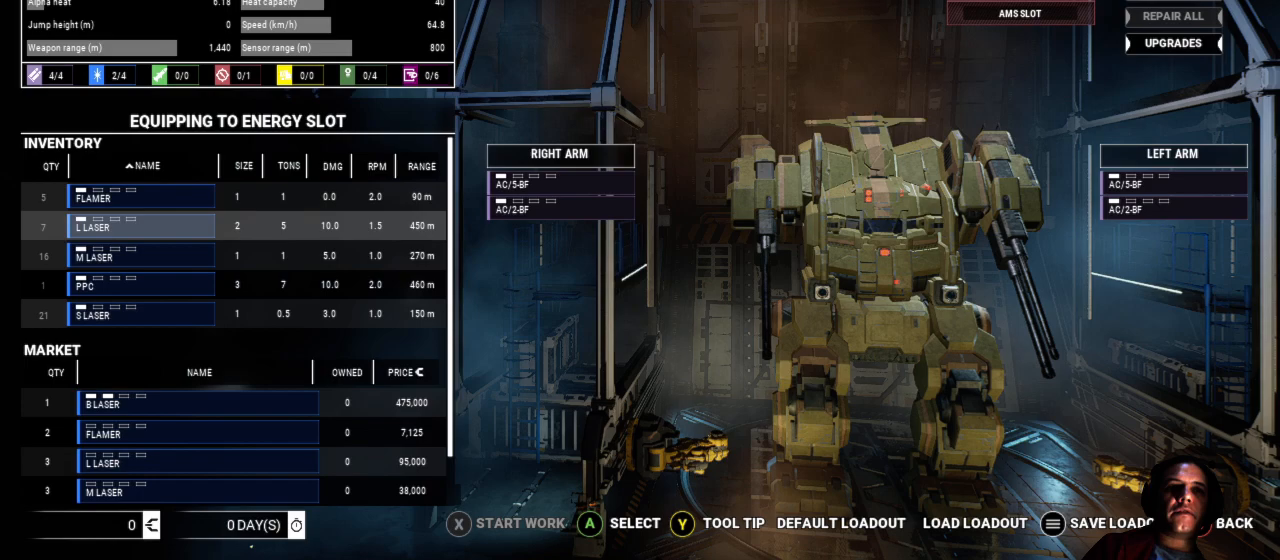
{"buttons": [], "left_stick": "center", "right_stick": "center", "events": [[183, "left_stick", "down"], [450, "left_stick", "center"]]}
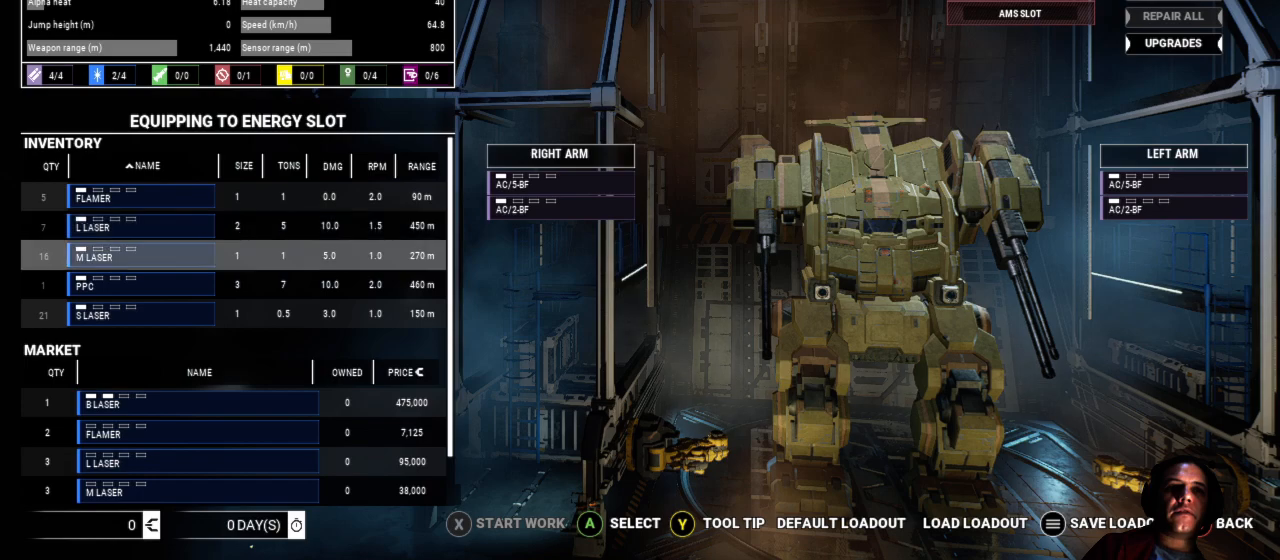
{"buttons": [], "left_stick": "center", "right_stick": "center", "events": []}
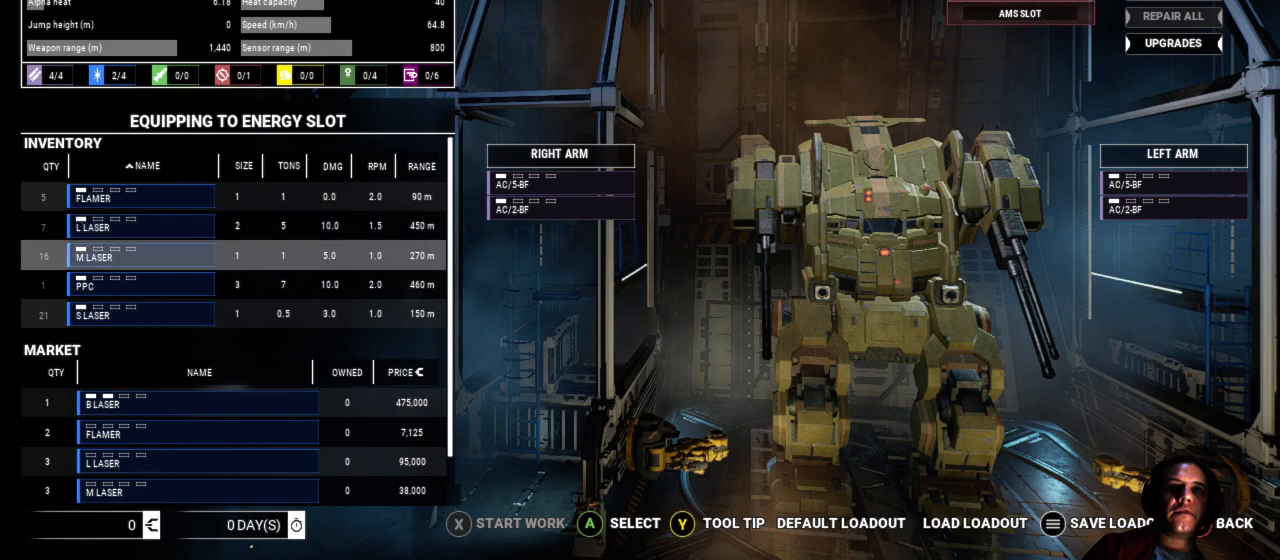
{"buttons": [], "left_stick": "center", "right_stick": "center", "events": []}
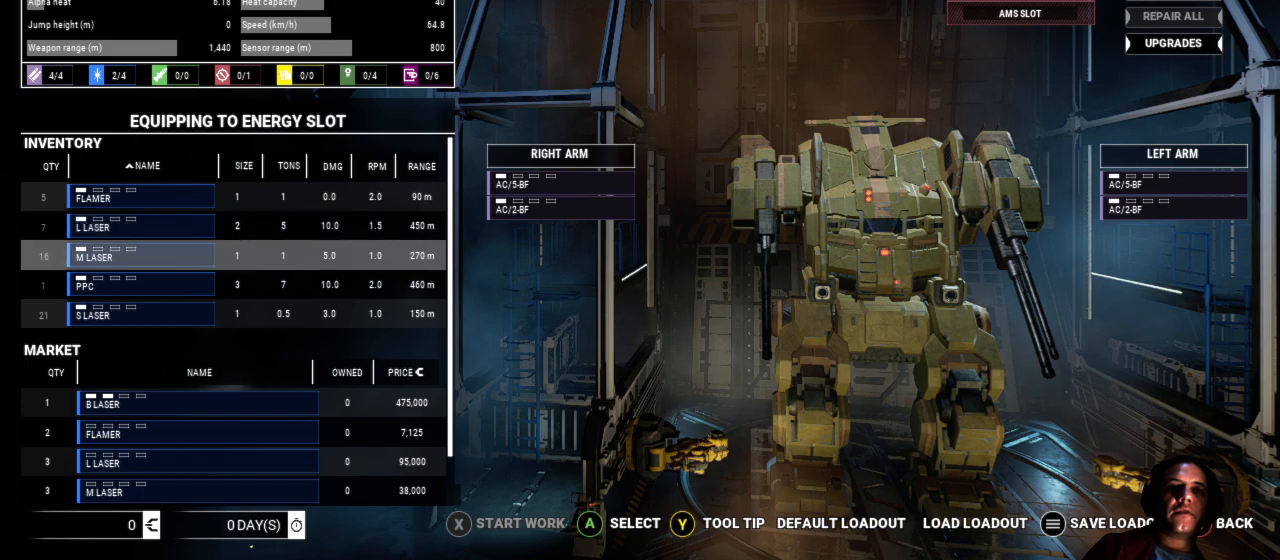
{"buttons": [], "left_stick": "center", "right_stick": "center", "events": [[117, "left_stick", "up"], [350, "left_stick", "center"]]}
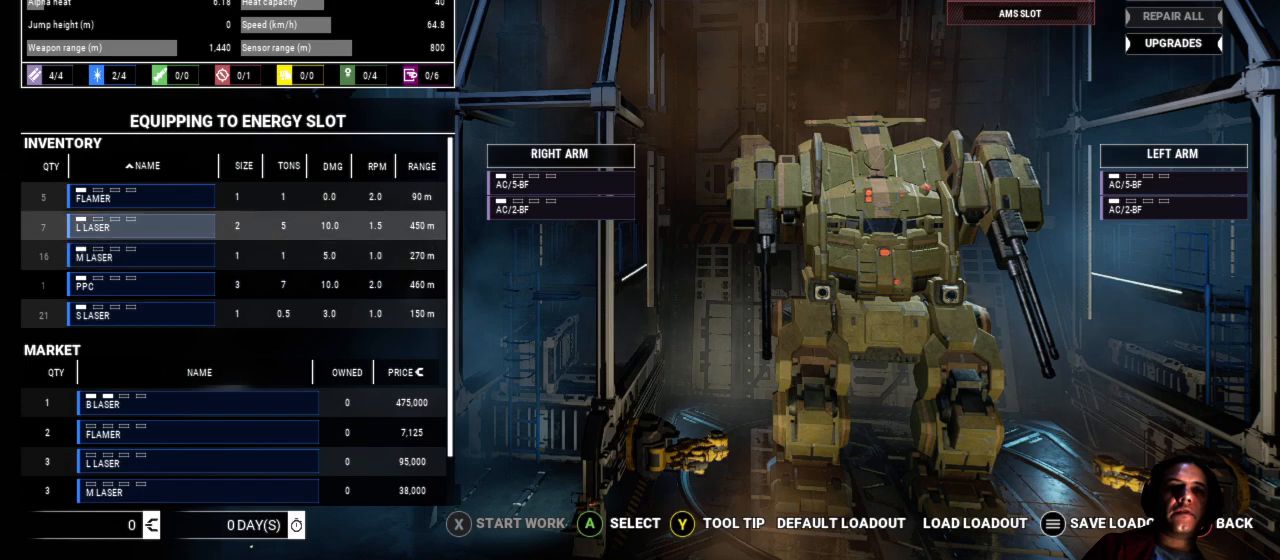
{"buttons": [], "left_stick": "center", "right_stick": "center", "events": [[200, "A", "down"], [317, "A", "up"]]}
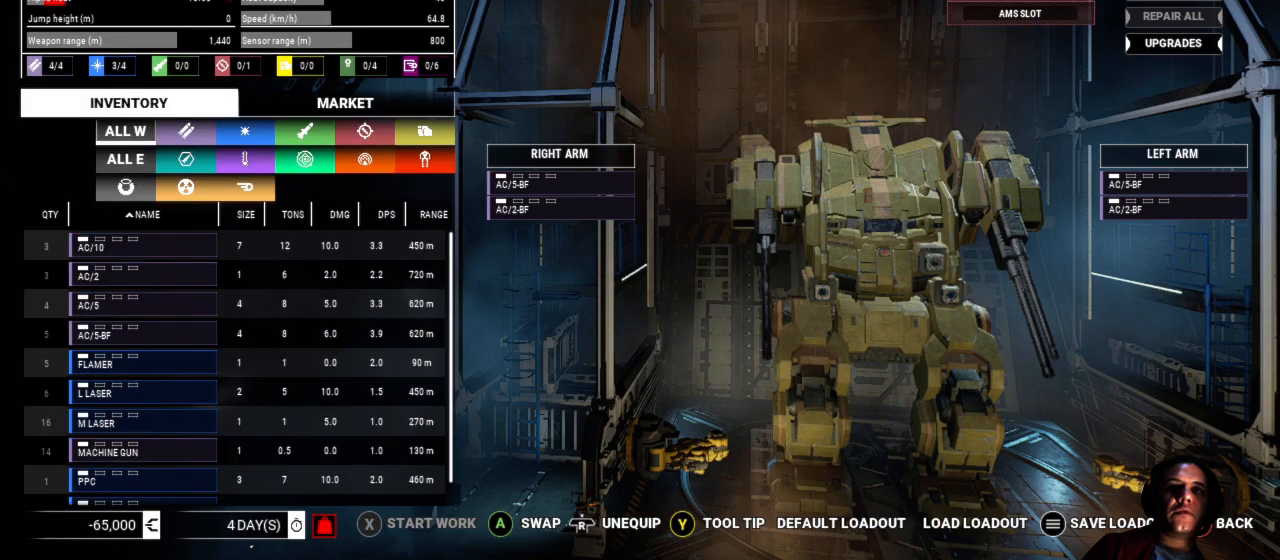
{"buttons": [], "left_stick": "center", "right_stick": "center", "events": []}
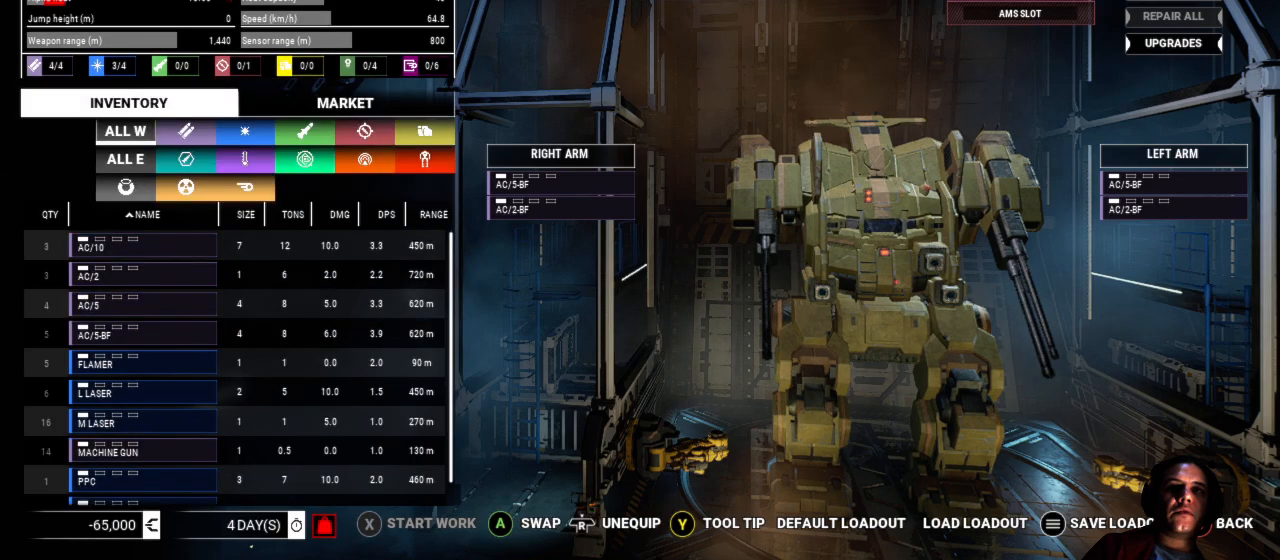
{"buttons": [], "left_stick": "center", "right_stick": "center", "events": [[33, "left_stick", "left"], [250, "left_stick", "center"]]}
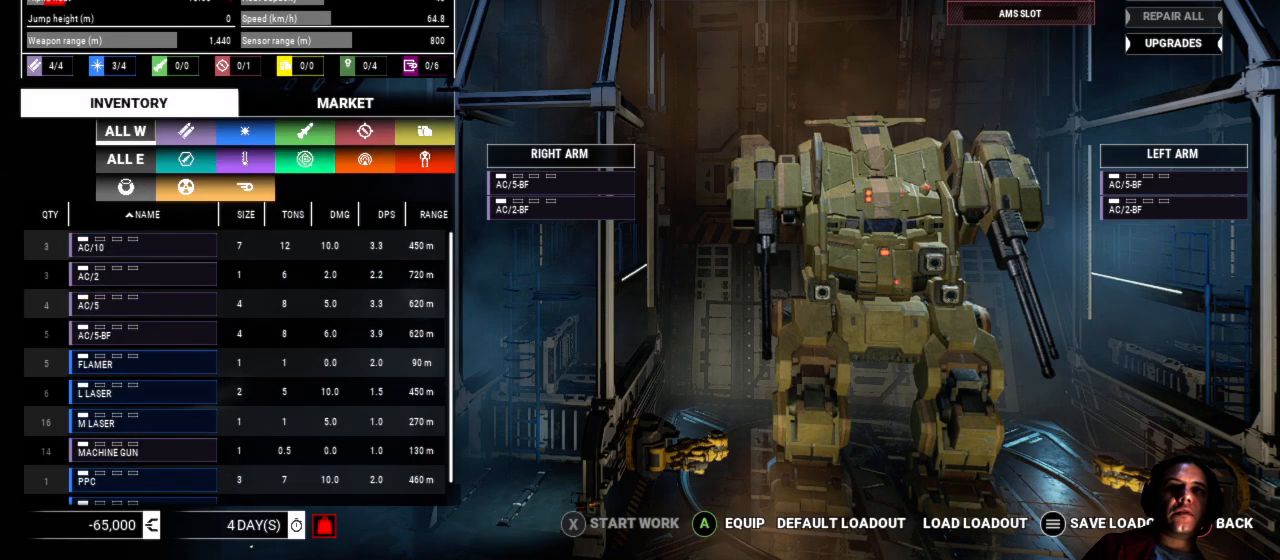
{"buttons": ["A"], "left_stick": "center", "right_stick": "center", "events": [[50, "A", "down"], [167, "A", "up"], [417, "A", "down"]]}
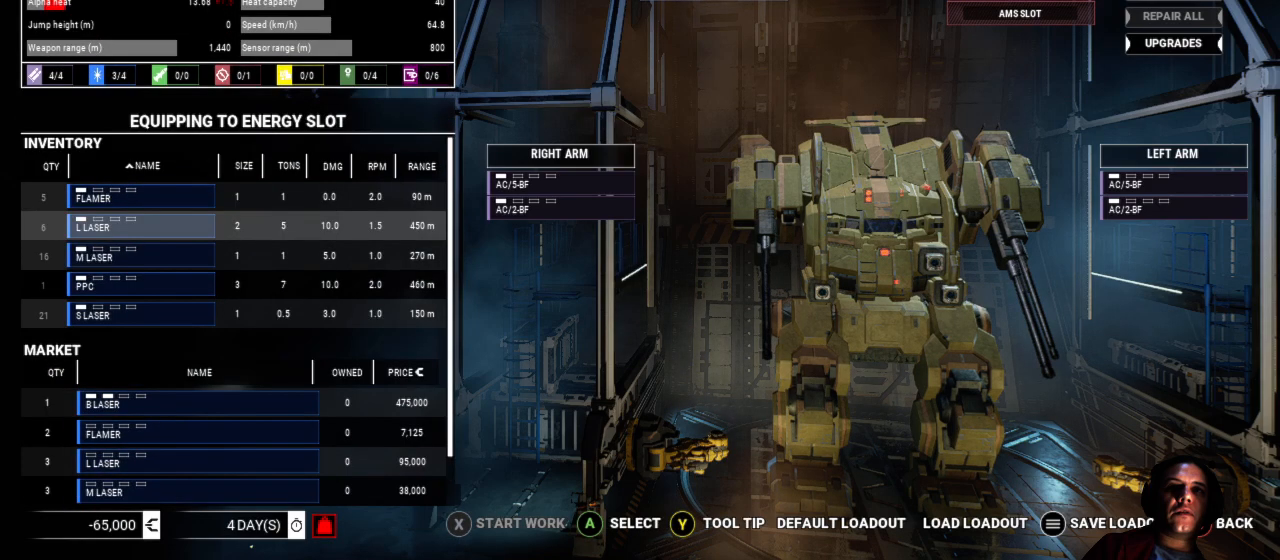
{"buttons": [], "left_stick": "center", "right_stick": "center", "events": [[50, "A", "up"]]}
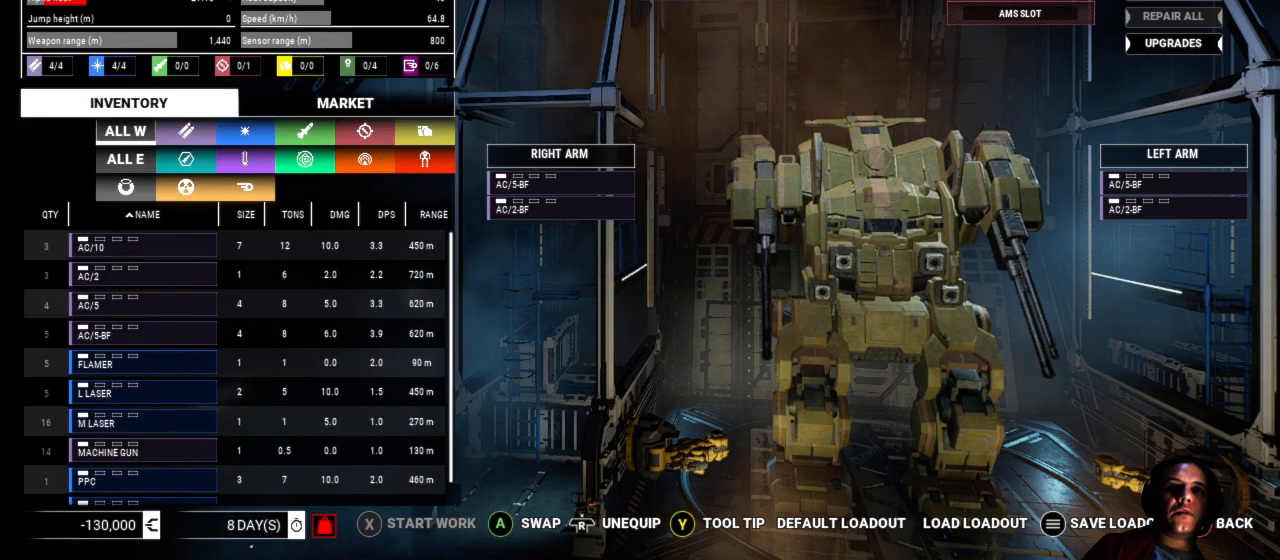
{"buttons": [], "left_stick": "center", "right_stick": "center", "events": []}
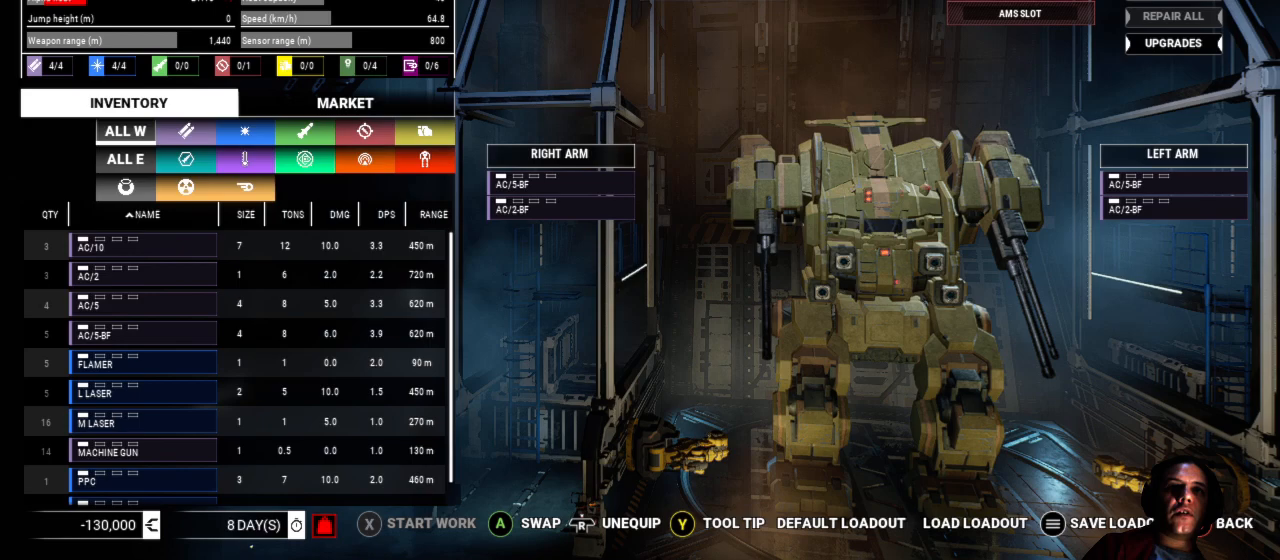
{"buttons": [], "left_stick": "center", "right_stick": "center", "events": []}
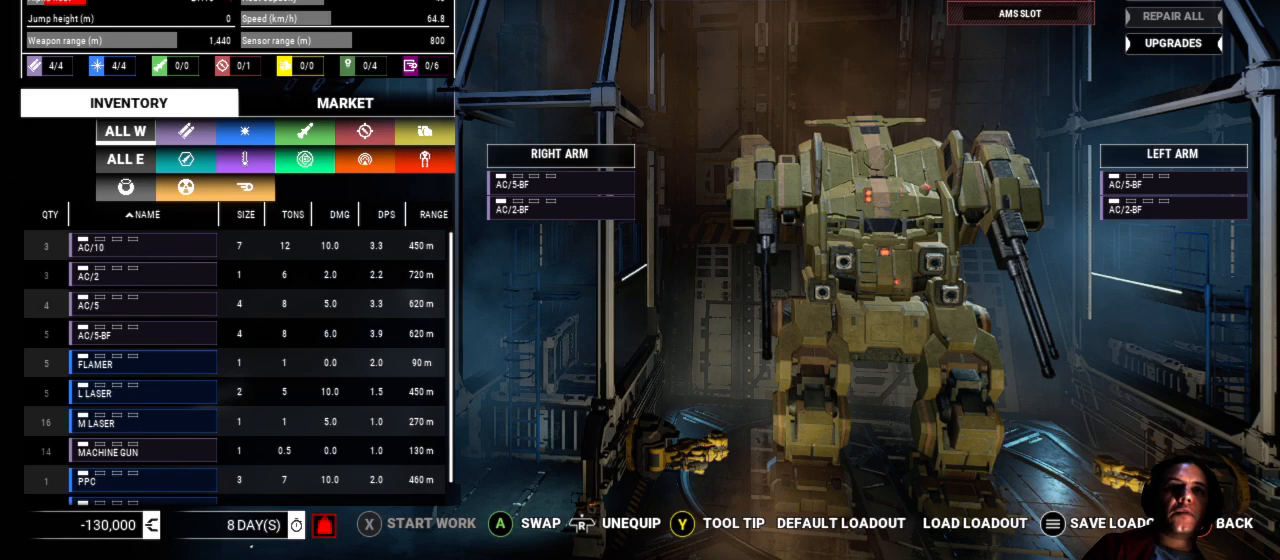
{"buttons": [], "left_stick": "center", "right_stick": "center", "events": []}
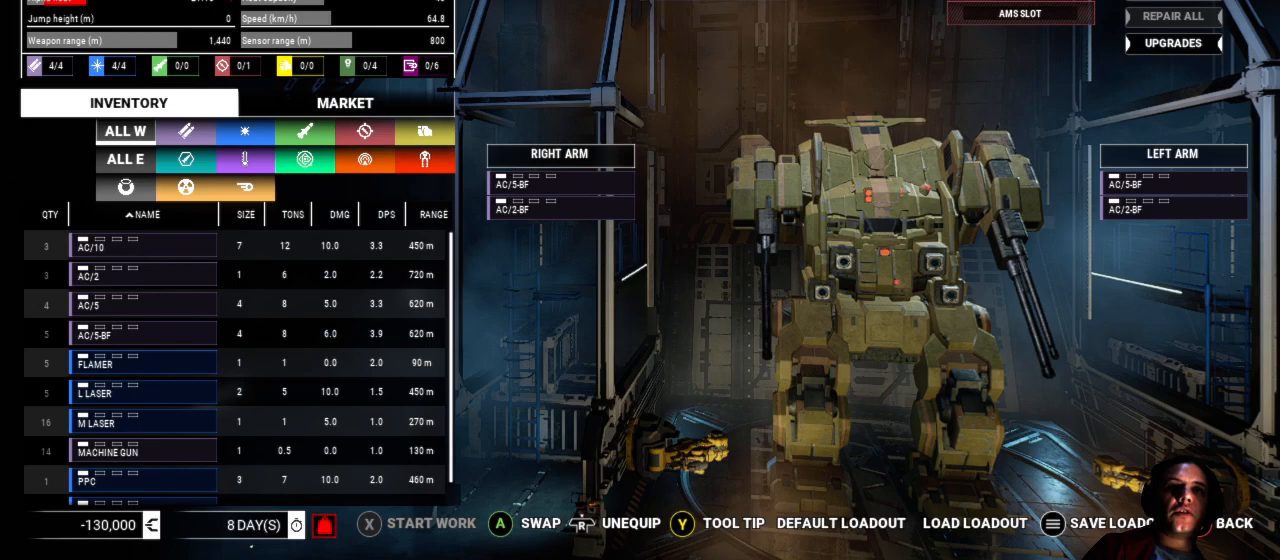
{"buttons": [], "left_stick": "center", "right_stick": "center", "events": [[117, "left_stick", "up"], [317, "left_stick", "center"]]}
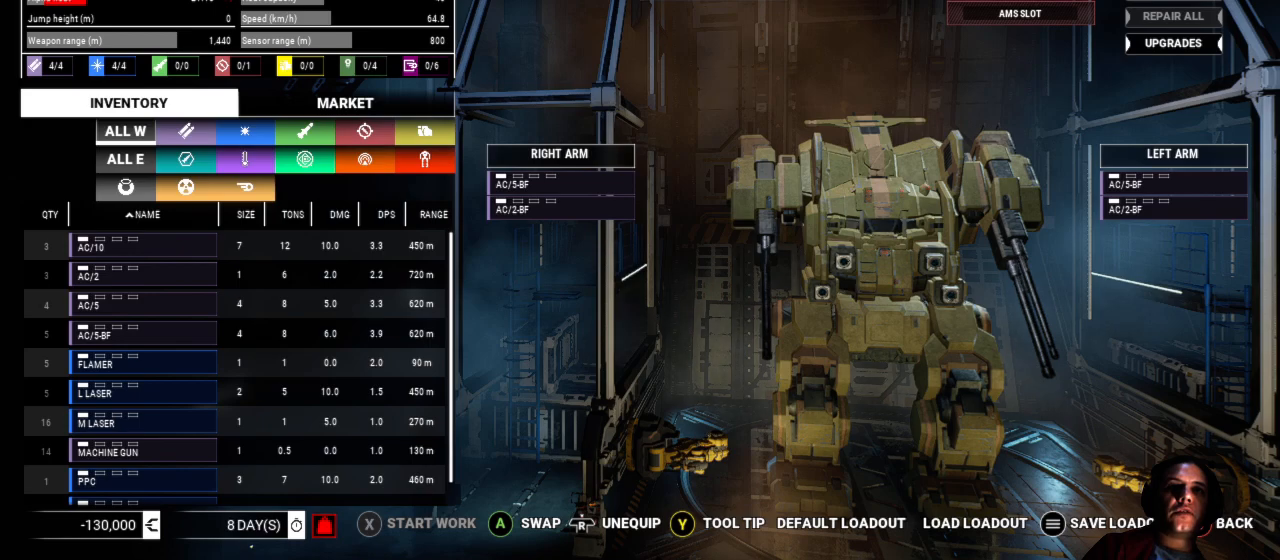
{"buttons": [], "left_stick": "center", "right_stick": "center", "events": [[167, "left_stick", "up"], [383, "left_stick", "center"]]}
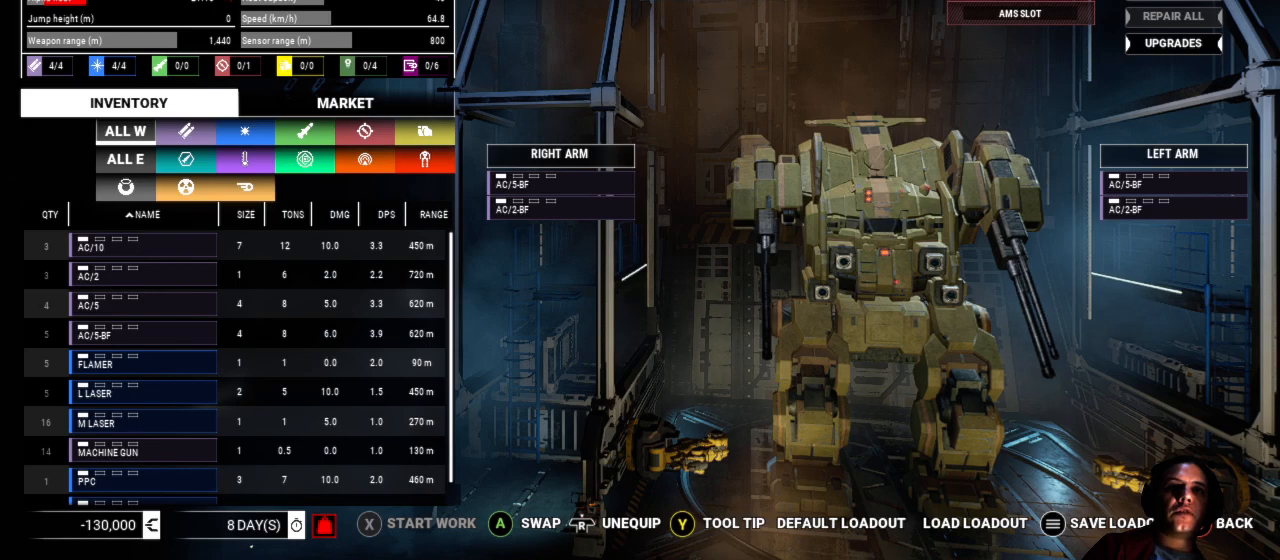
{"buttons": [], "left_stick": "center", "right_stick": "center", "events": [[67, "A", "down"], [233, "A", "up"]]}
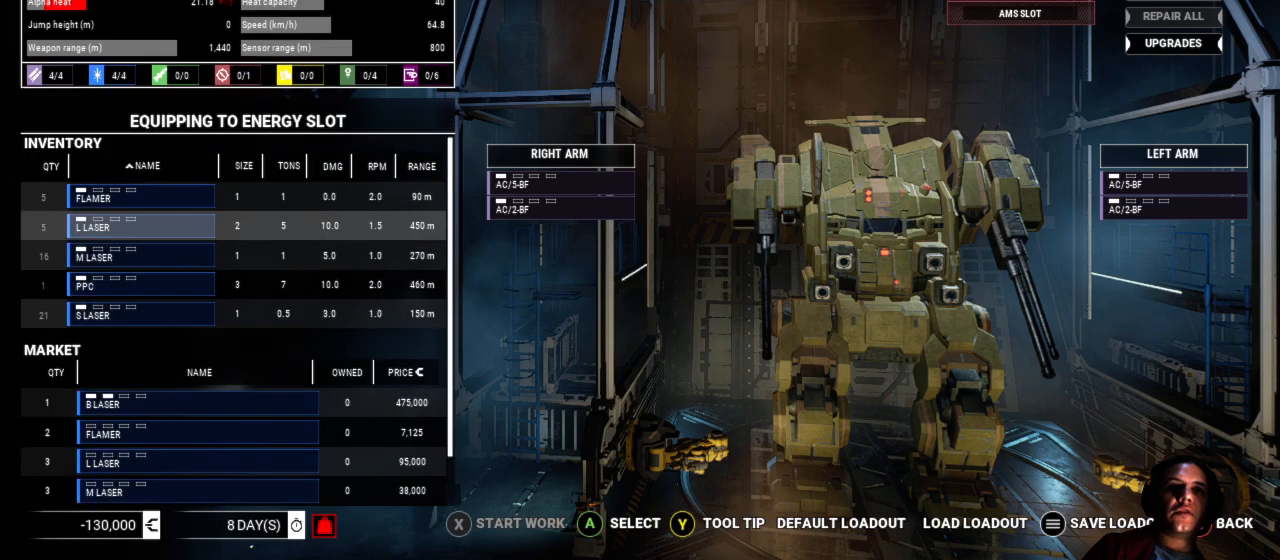
{"buttons": [], "left_stick": "center", "right_stick": "center", "events": []}